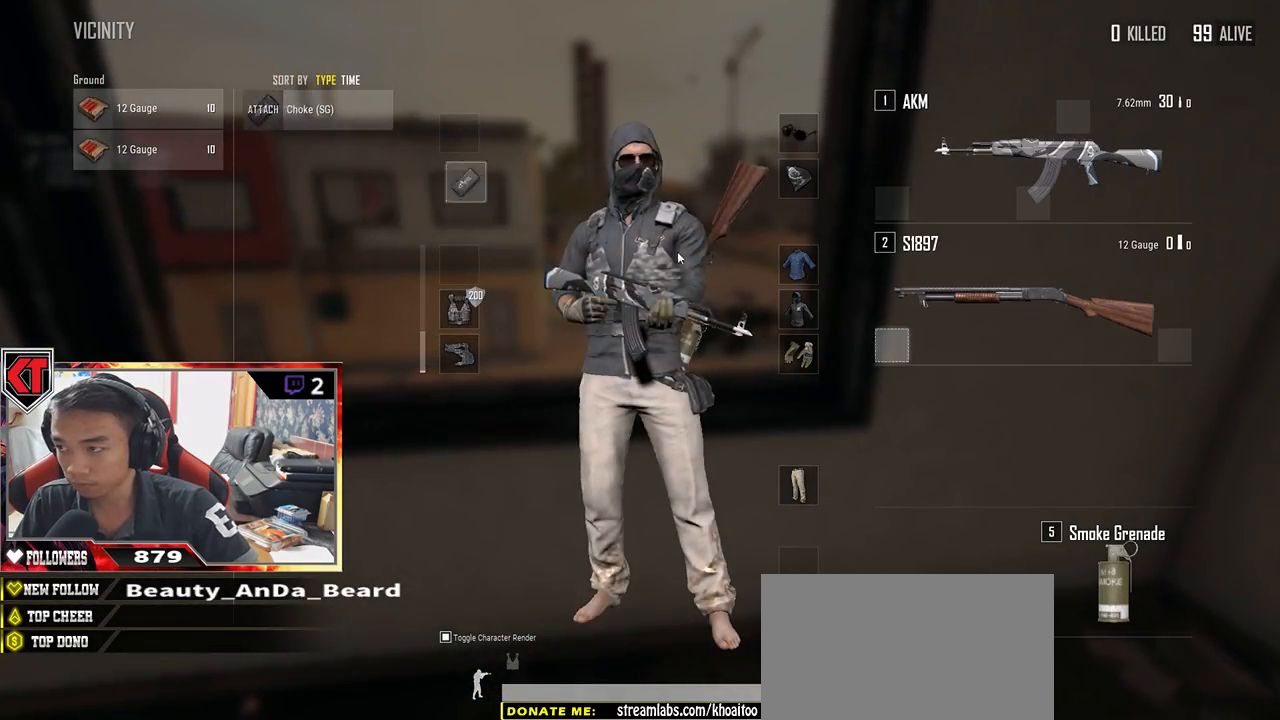
Gameplay with keyboard and mouse; each line is a JSON object with the keys and mouse buttons held at the frame after it. "events" lists presses ("down") and releases ("up") of "a", "c", "ctrl", "d", "e", "f", "q", "r", "s", "shift", "space", "tab", "v", "w", "x", "z", "mouse_left", "mouse_wheel" and "mouse_right" between this image and that frame as [ms after this image, input, new state], when the widget could be followed in between. "mouse_left", "mouse_wheel", "mouse_right" = the "left", "wheel", "right" buttons of the "mouse" list. No other keys are recorded. "wheel" means that the mouse wheel is clicked or scrolled. Mouse movement is not recorded.
{"keys": [], "mouse": [], "events": [[284, "mouse_left", "down"], [434, "mouse_left", "up"]]}
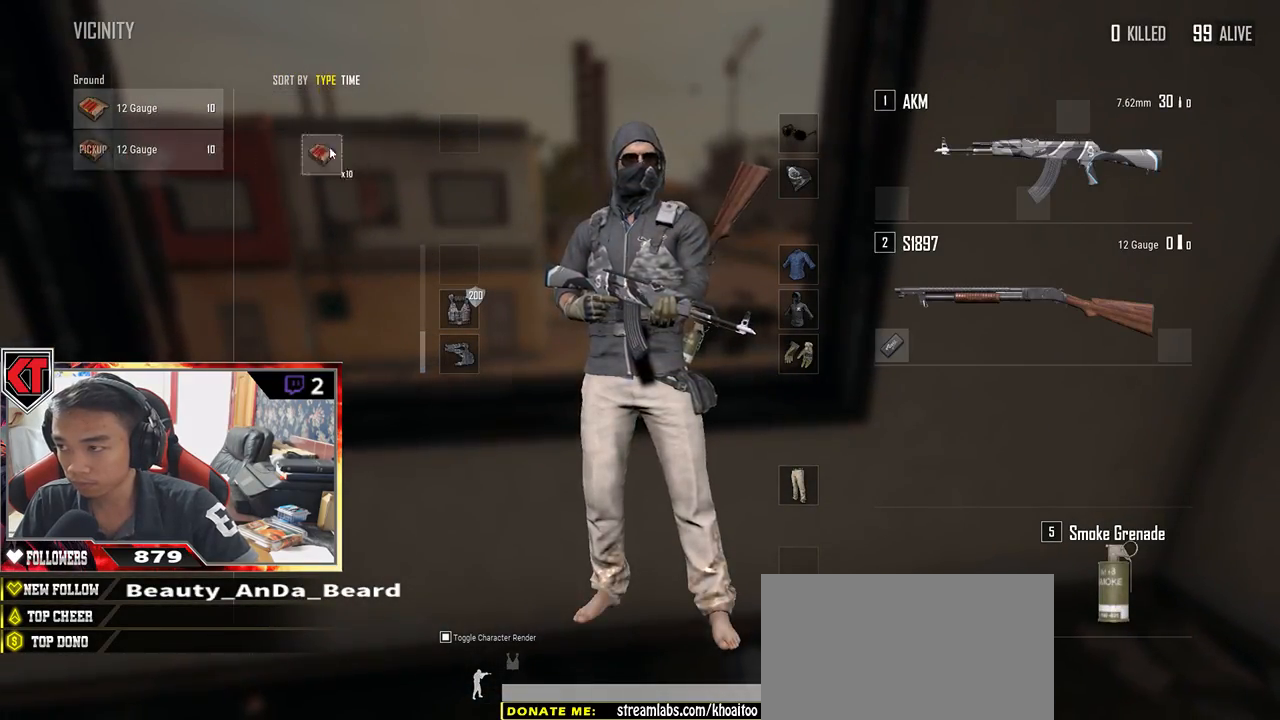
{"keys": ["s"], "mouse": [], "events": [[34, "s", "down"], [117, "tab", "down"], [200, "tab", "up"]]}
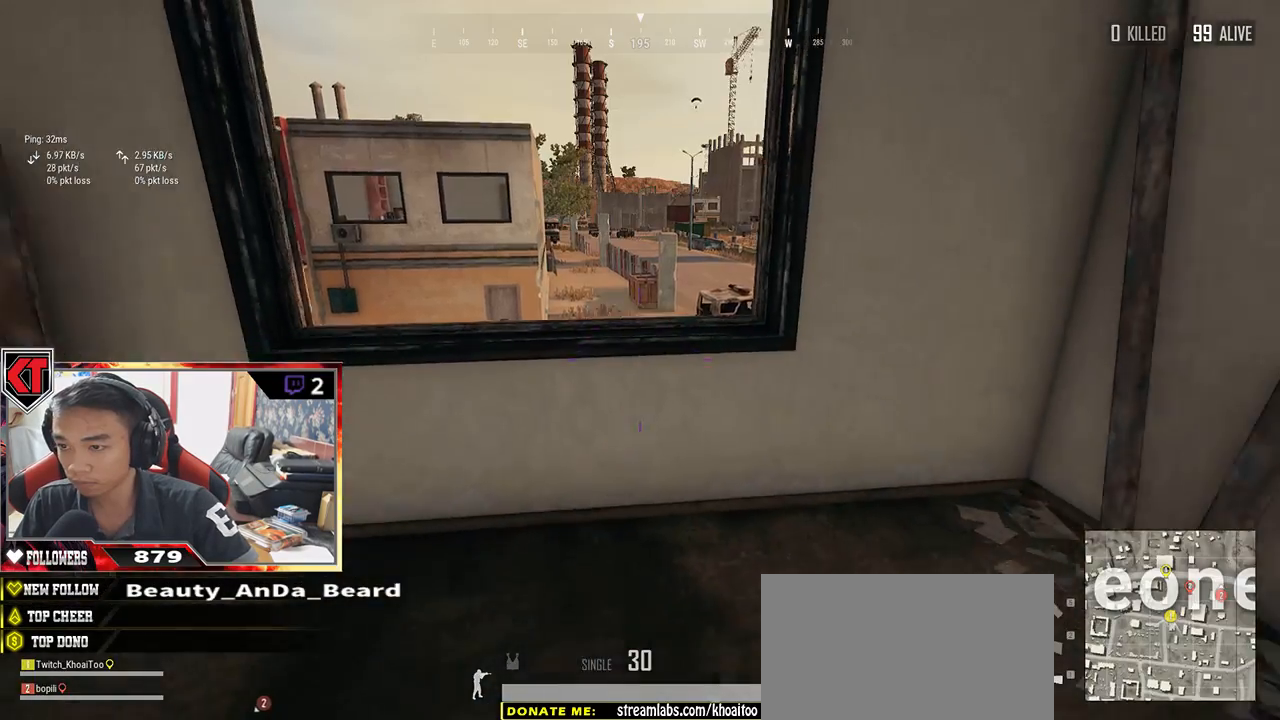
{"keys": ["s"], "mouse": [], "events": [[450, "r", "down"], [500, "r", "up"]]}
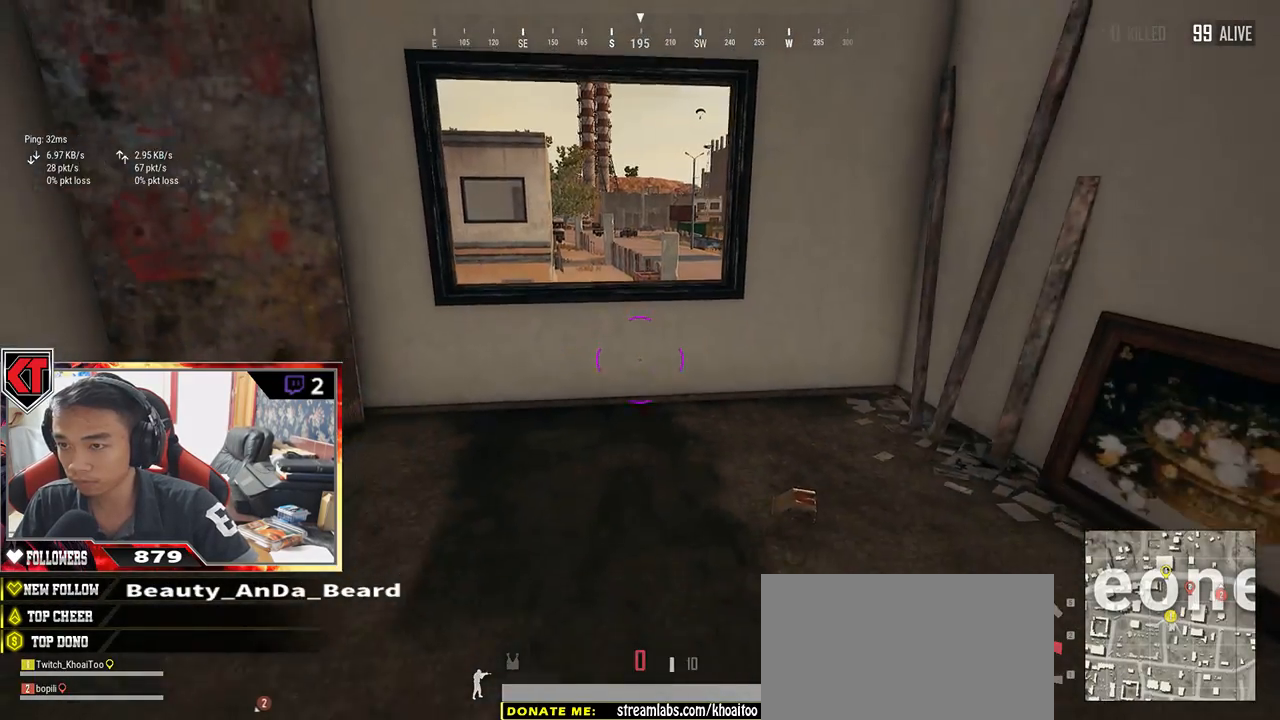
{"keys": [], "mouse": [], "events": [[100, "r", "down"], [150, "r", "up"], [234, "r", "down"], [300, "r", "up"], [367, "r", "down"], [467, "r", "up"], [467, "s", "up"]]}
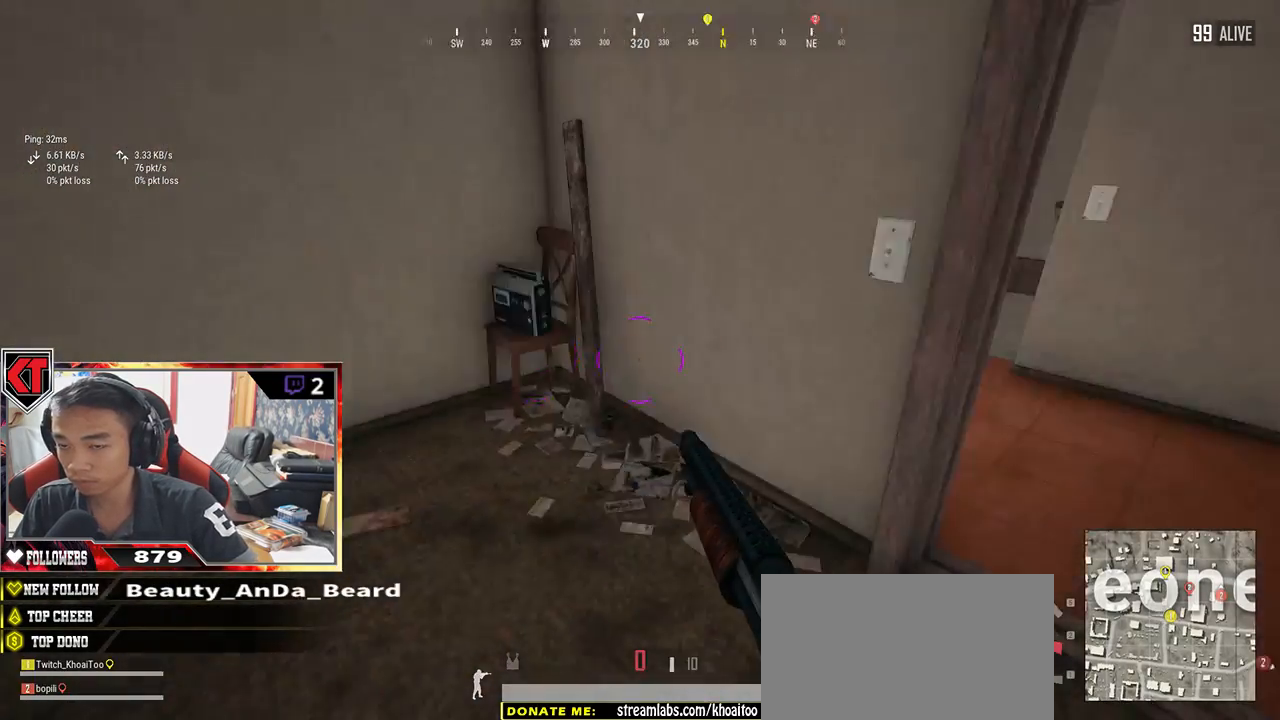
{"keys": ["d", "w"], "mouse": [], "events": [[84, "w", "down"], [217, "d", "down"]]}
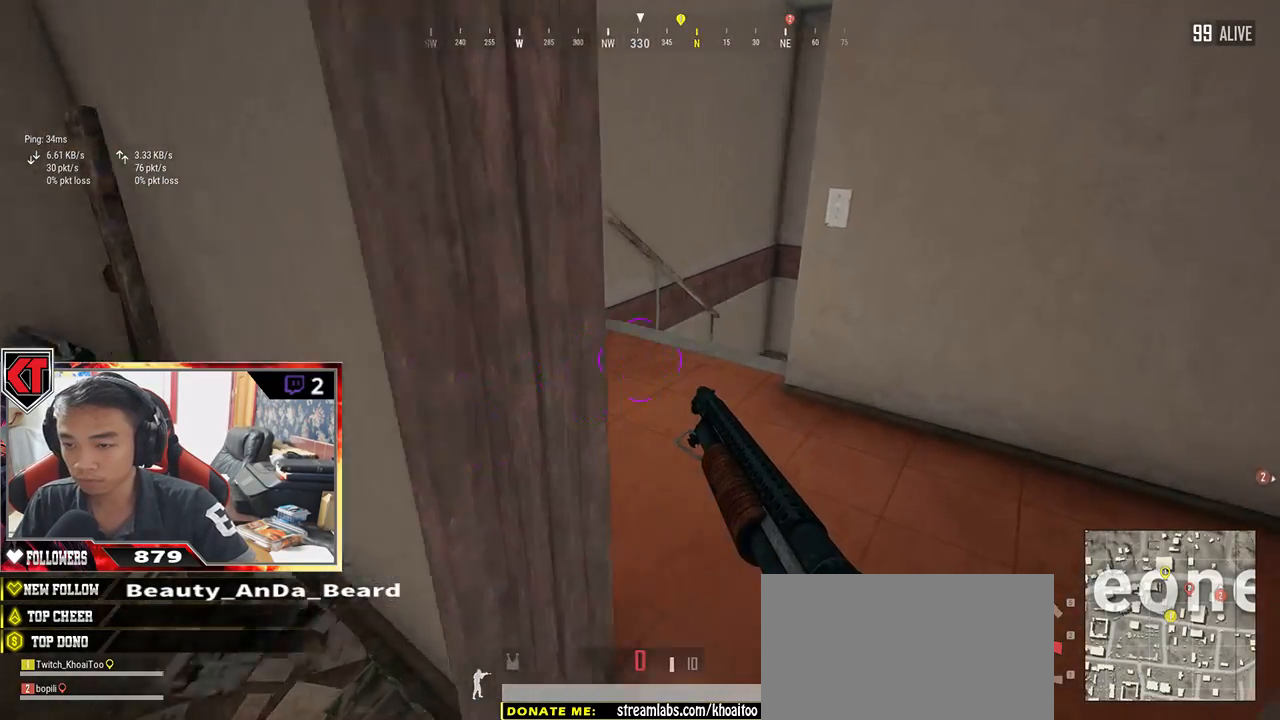
{"keys": ["w"], "mouse": [], "events": [[50, "d", "up"]]}
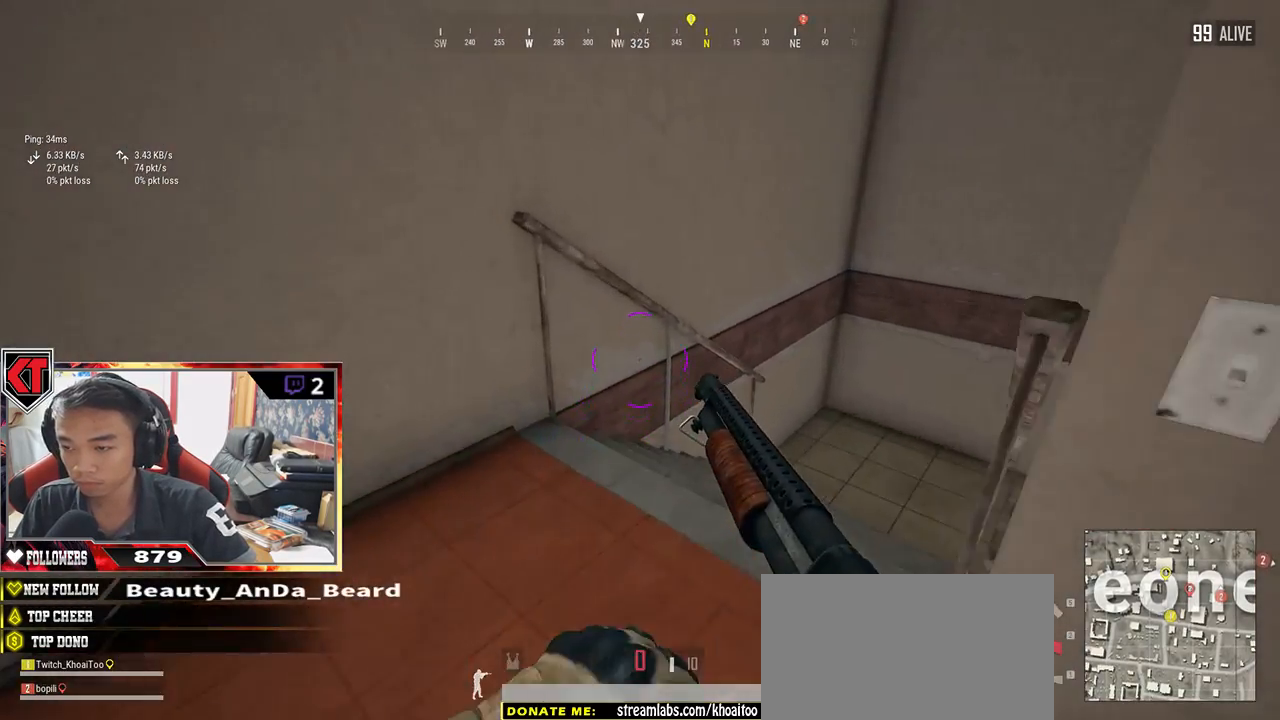
{"keys": ["w"], "mouse": [], "events": []}
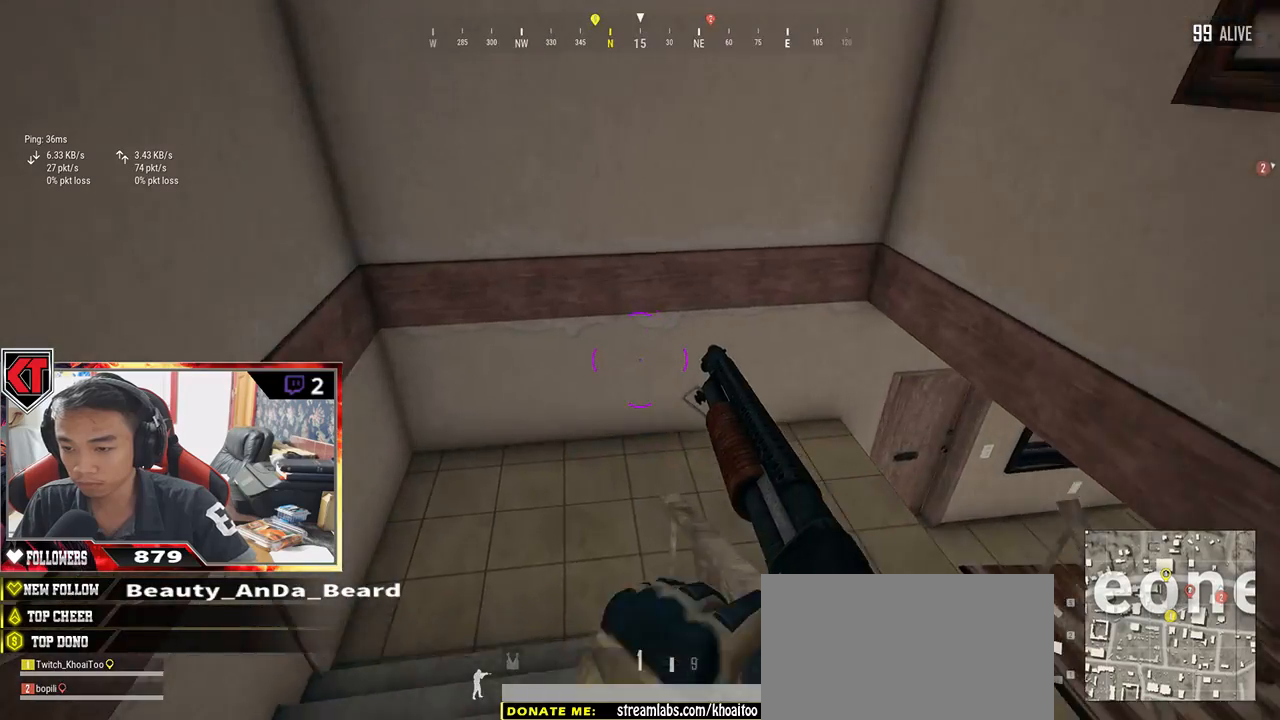
{"keys": ["w"], "mouse": [], "events": []}
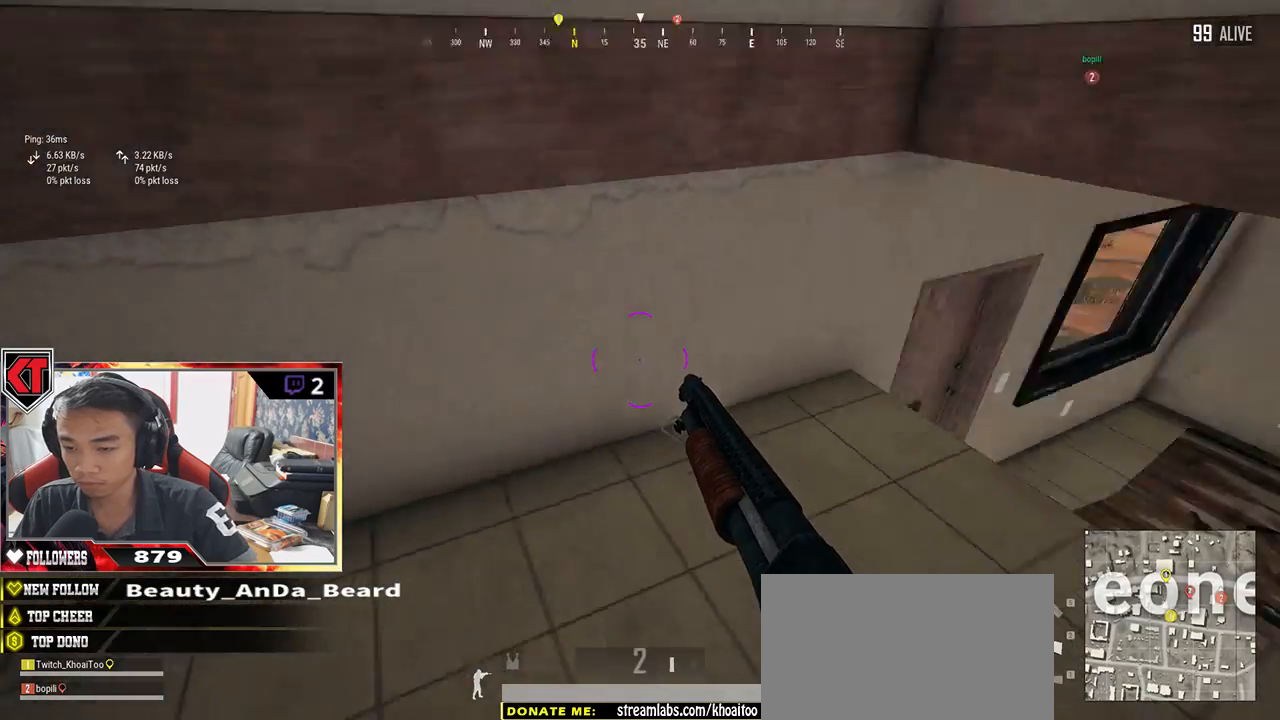
{"keys": ["d", "w"], "mouse": [], "events": [[300, "d", "down"]]}
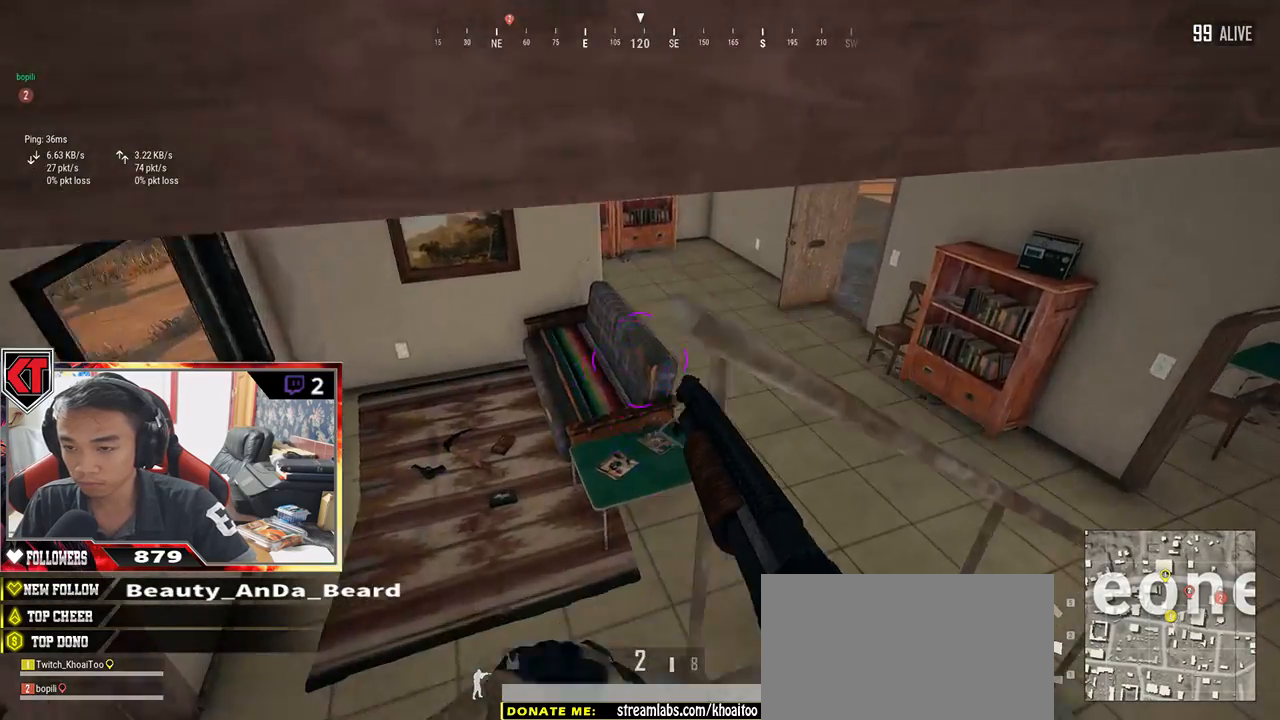
{"keys": ["d", "w"], "mouse": [], "events": []}
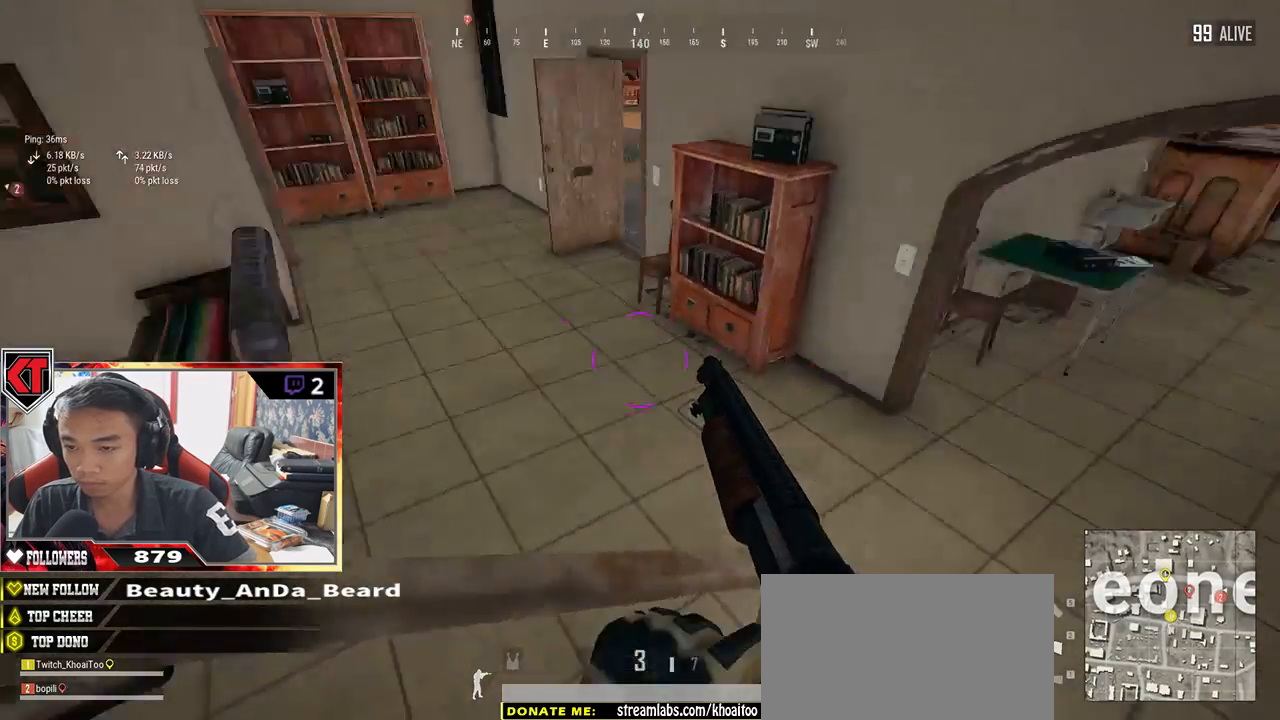
{"keys": ["w"], "mouse": [], "events": [[434, "d", "up"]]}
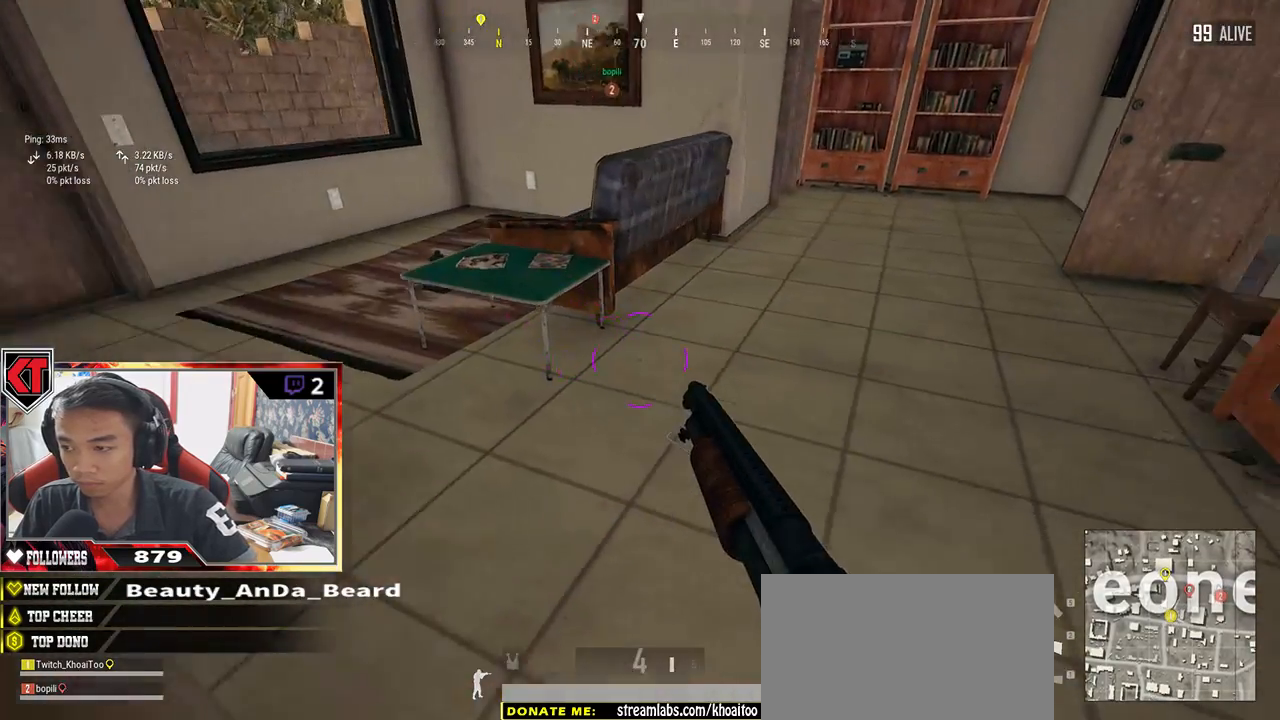
{"keys": ["w"], "mouse": [], "events": [[317, "d", "down"], [417, "d", "up"]]}
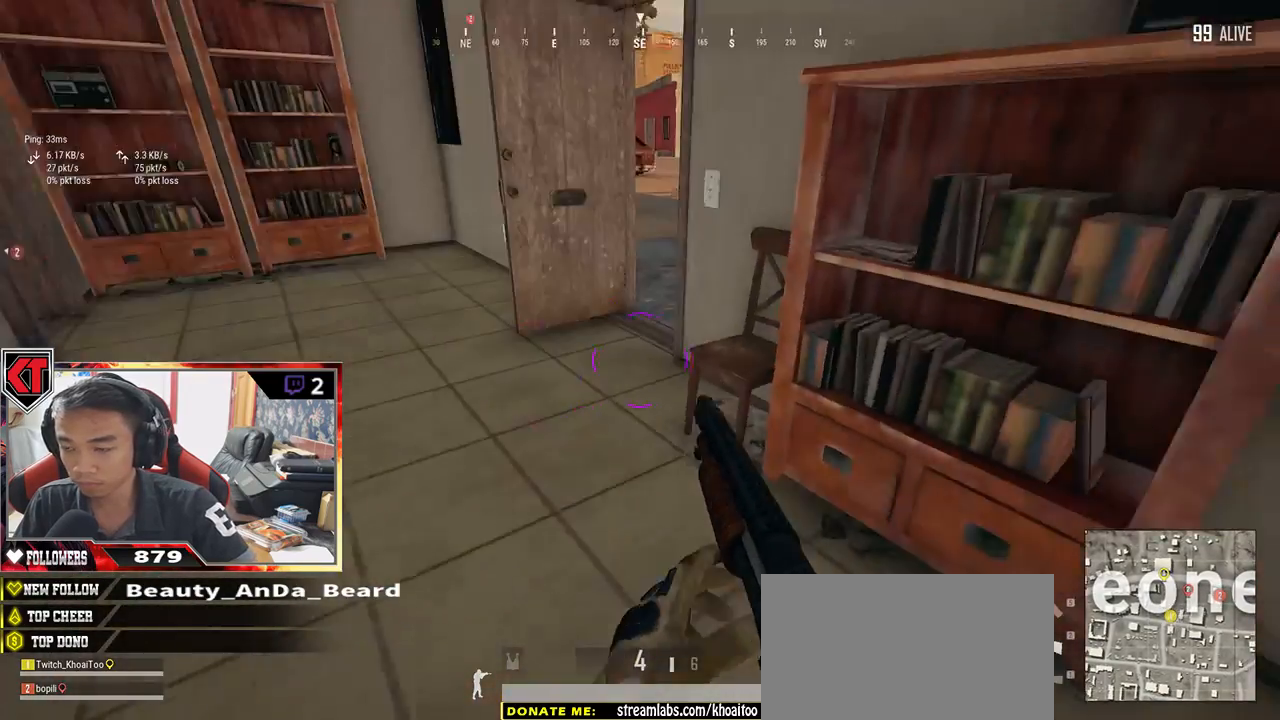
{"keys": ["a"], "mouse": [], "events": [[217, "a", "down"], [267, "w", "up"]]}
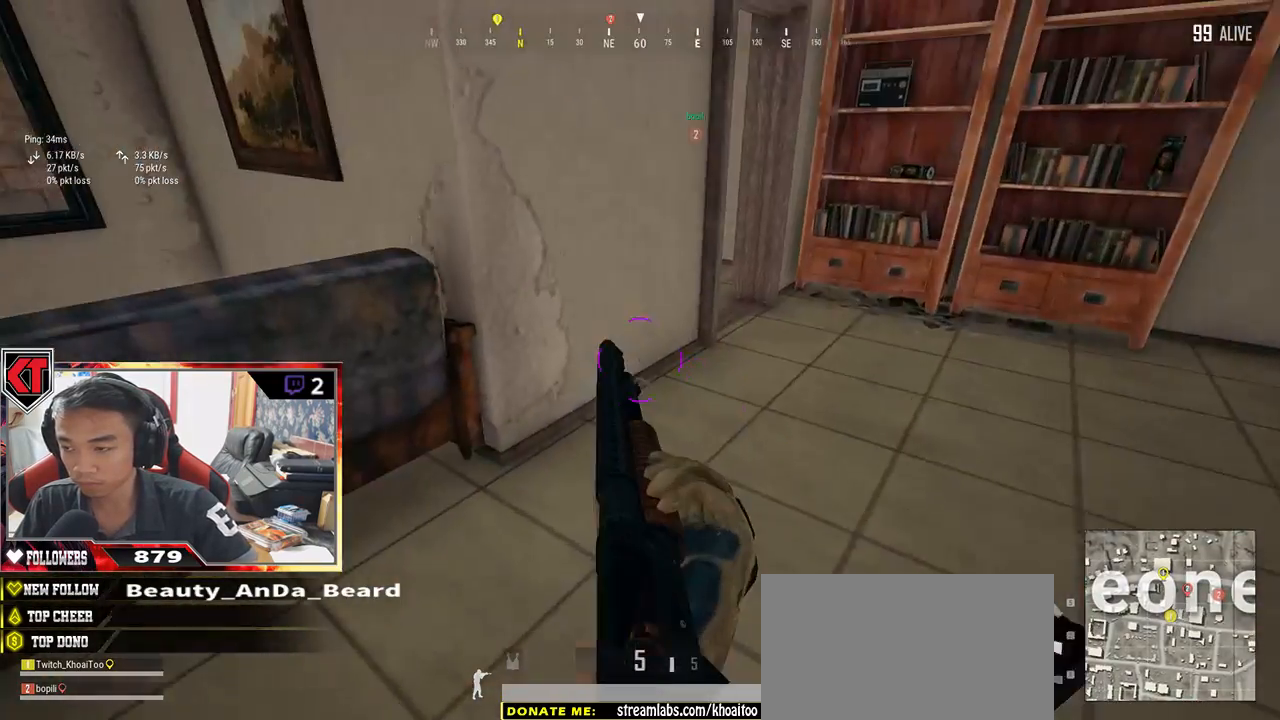
{"keys": ["a", "w"], "mouse": [], "events": [[334, "w", "down"]]}
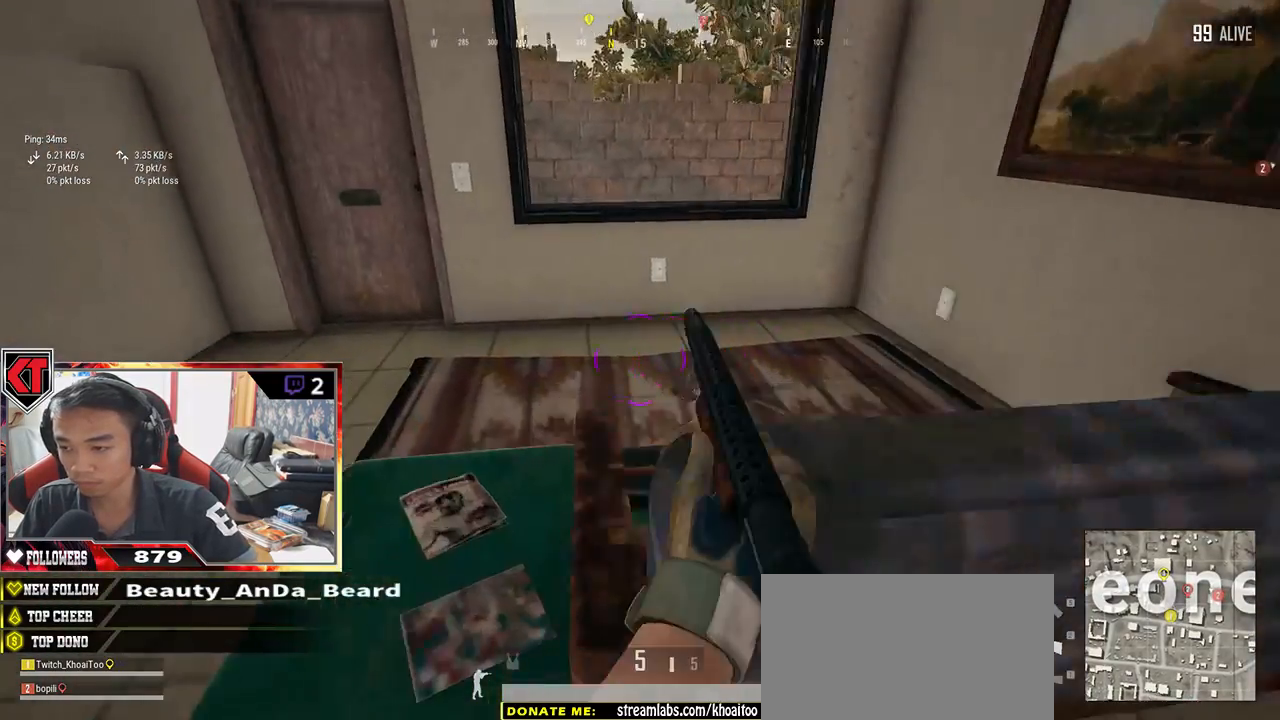
{"keys": ["d"], "mouse": [], "events": [[100, "w", "up"], [400, "a", "up"], [400, "d", "down"]]}
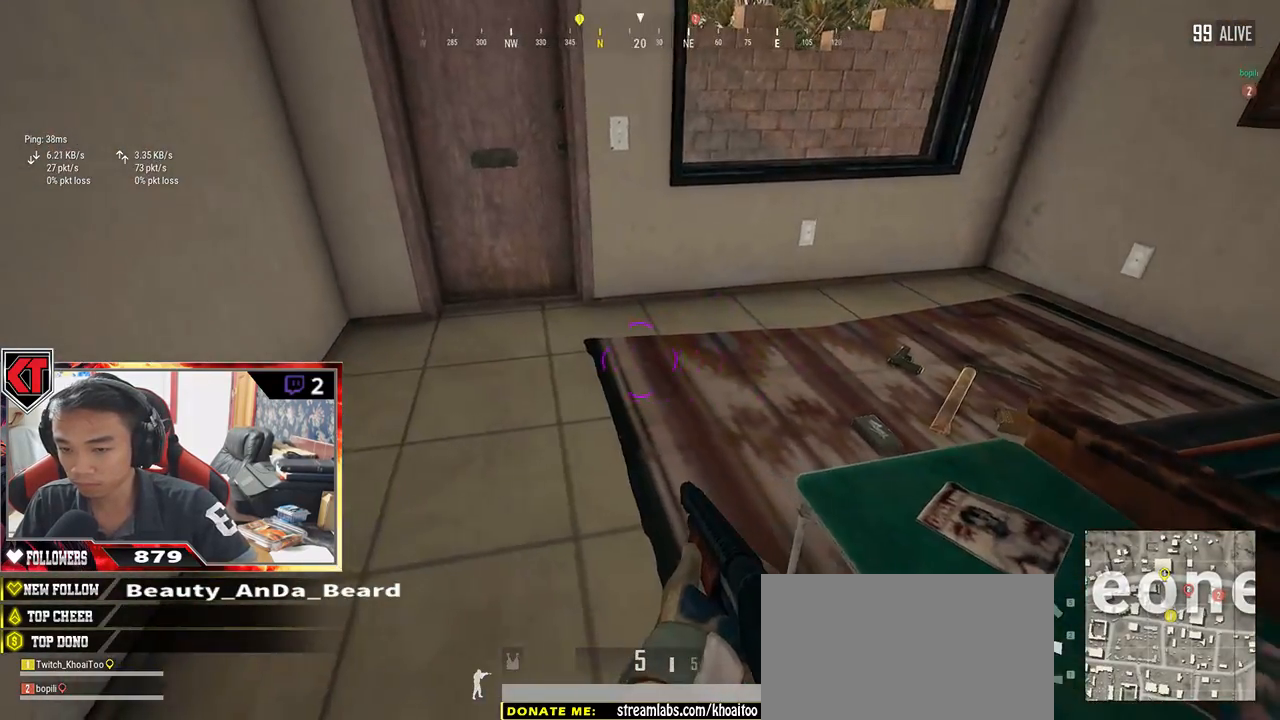
{"keys": ["d"], "mouse": [], "events": [[200, "w", "down"], [267, "d", "up"], [317, "a", "down"], [467, "a", "up"], [467, "d", "down"], [500, "w", "up"]]}
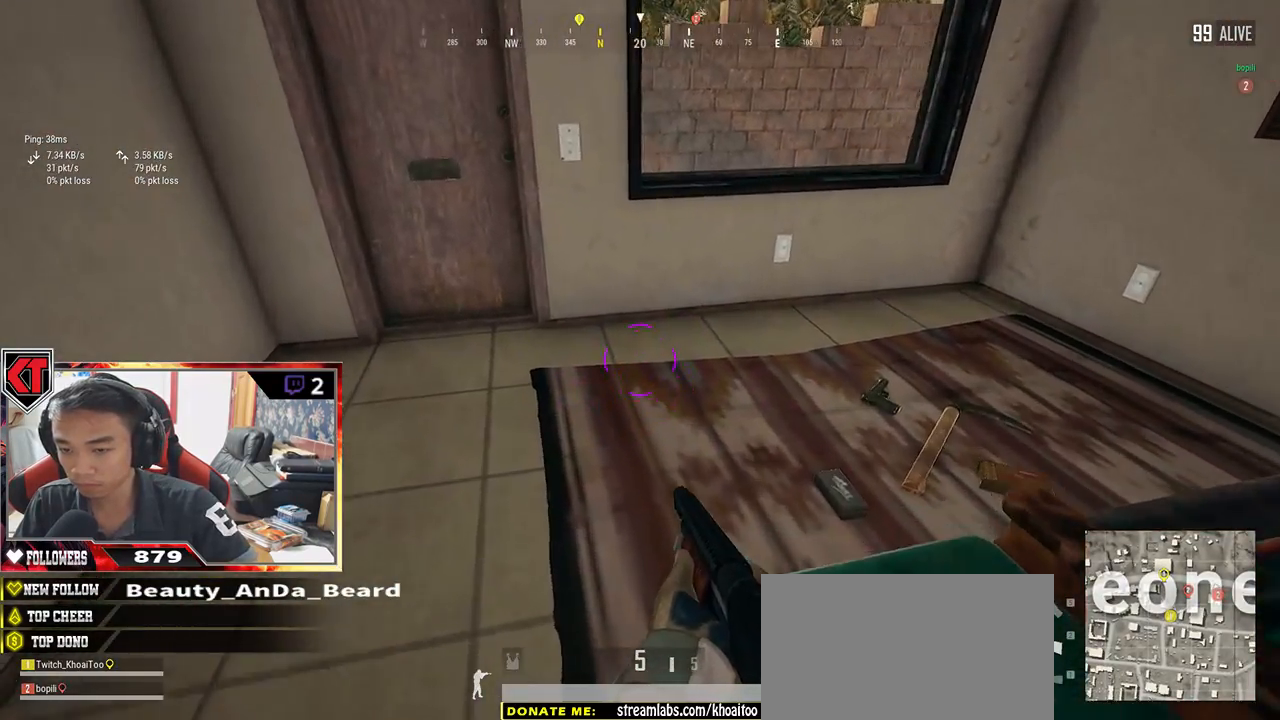
{"keys": ["d", "w"], "mouse": [], "events": [[34, "w", "down"]]}
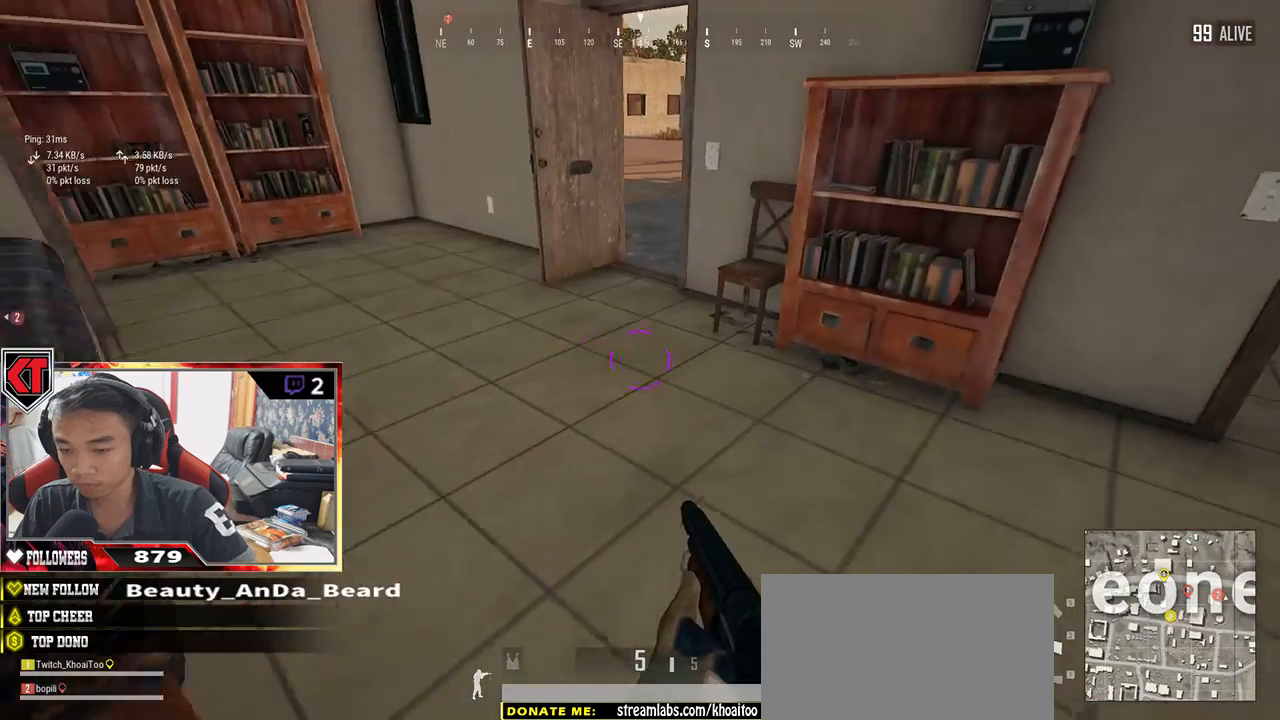
{"keys": ["shift", "w"], "mouse": [], "events": [[117, "shift", "down"], [150, "d", "up"]]}
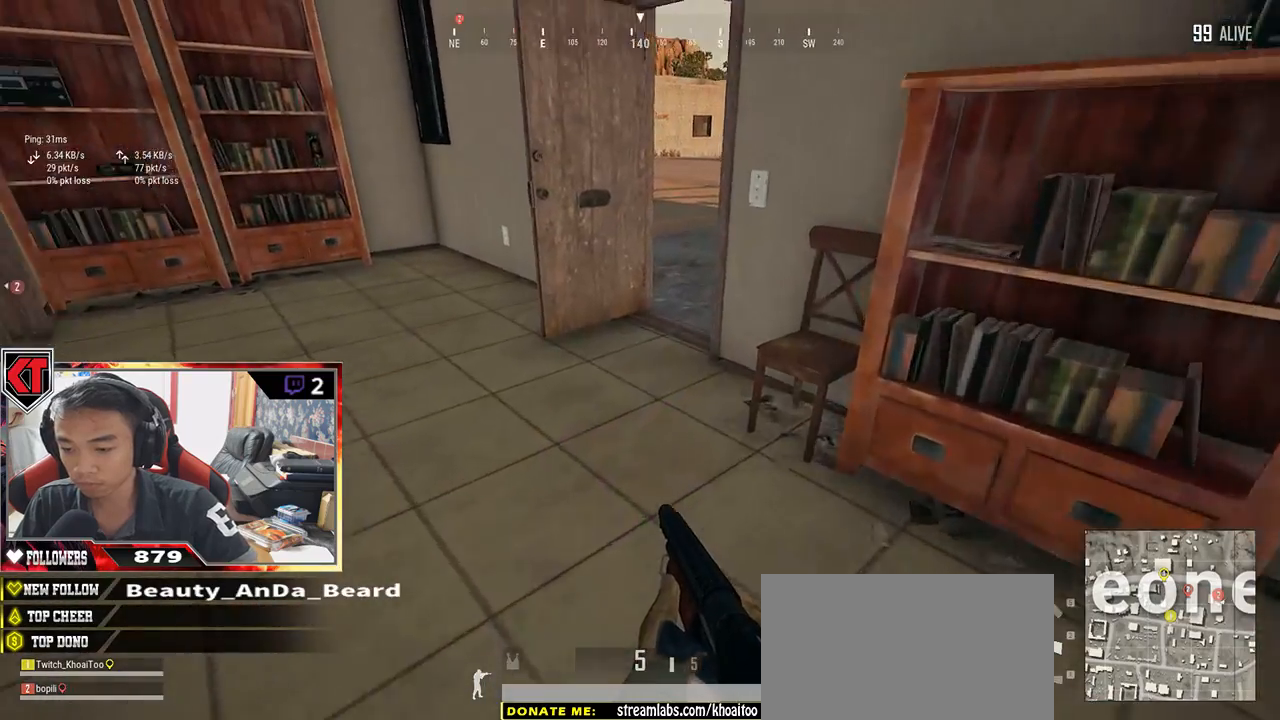
{"keys": ["shift", "w"], "mouse": [], "events": []}
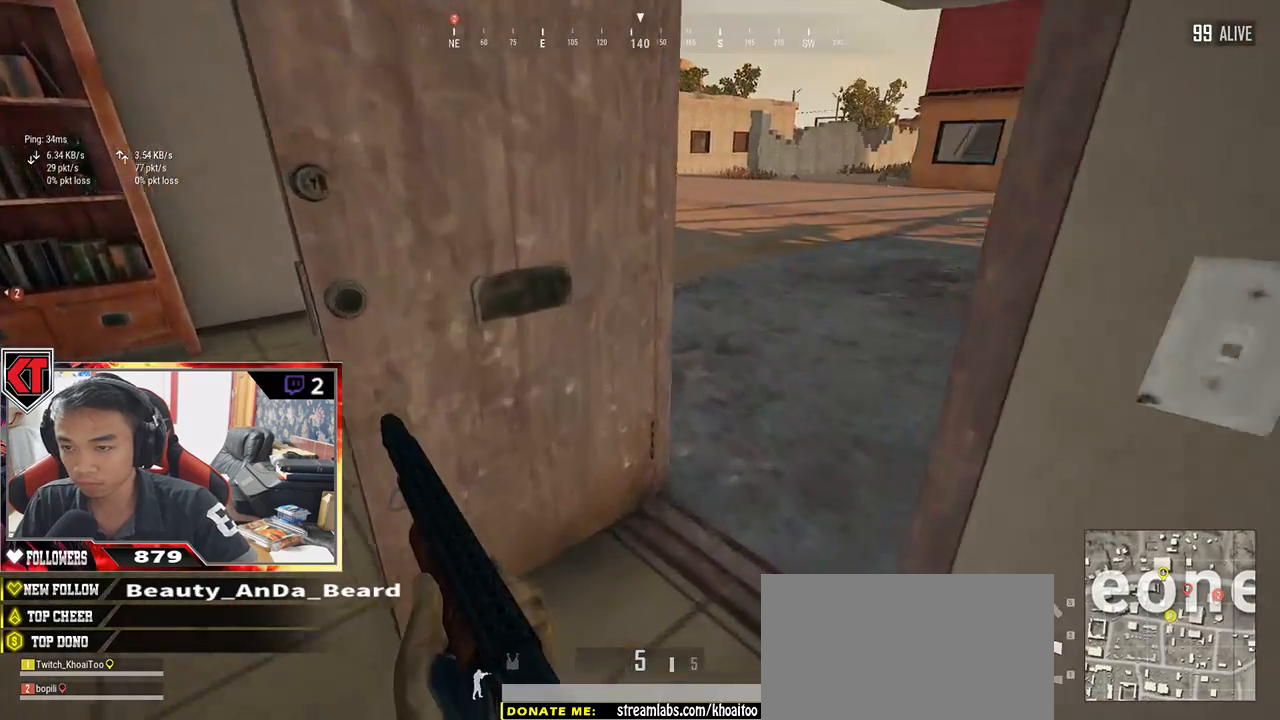
{"keys": ["shift", "w"], "mouse": [], "events": []}
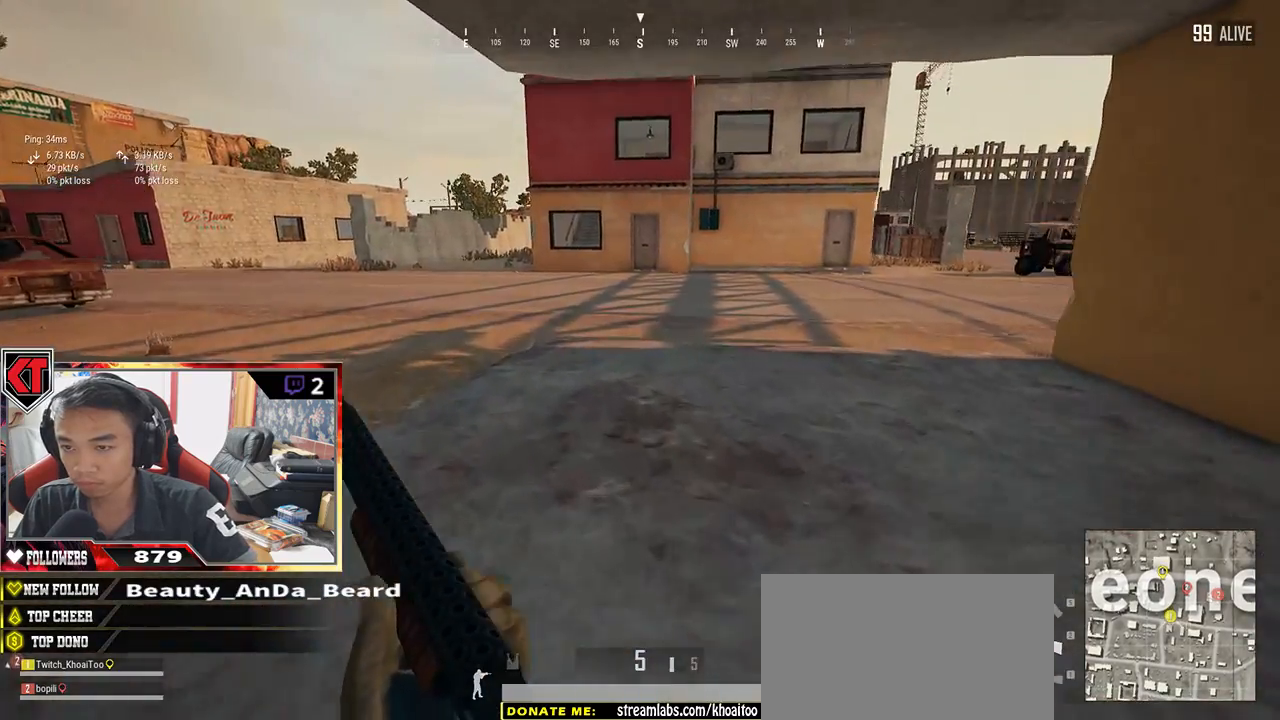
{"keys": ["shift", "w"], "mouse": [], "events": []}
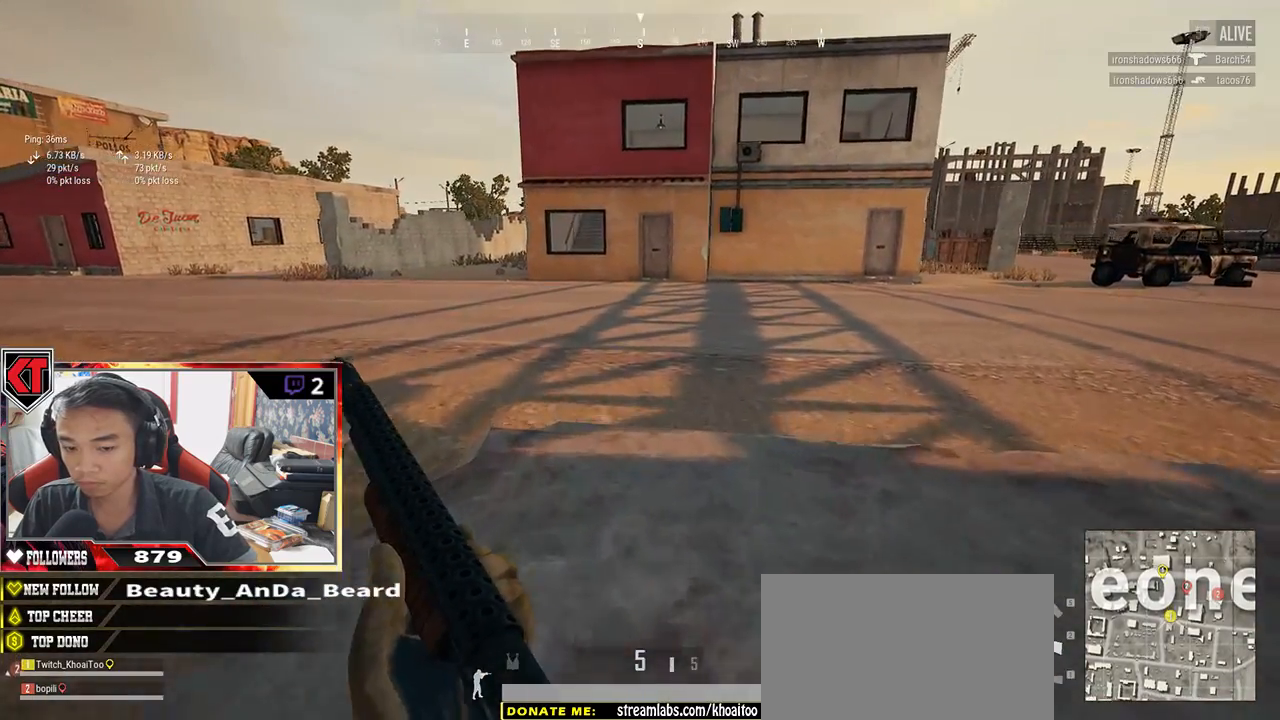
{"keys": ["shift", "space", "w"], "mouse": [], "events": [[484, "space", "down"]]}
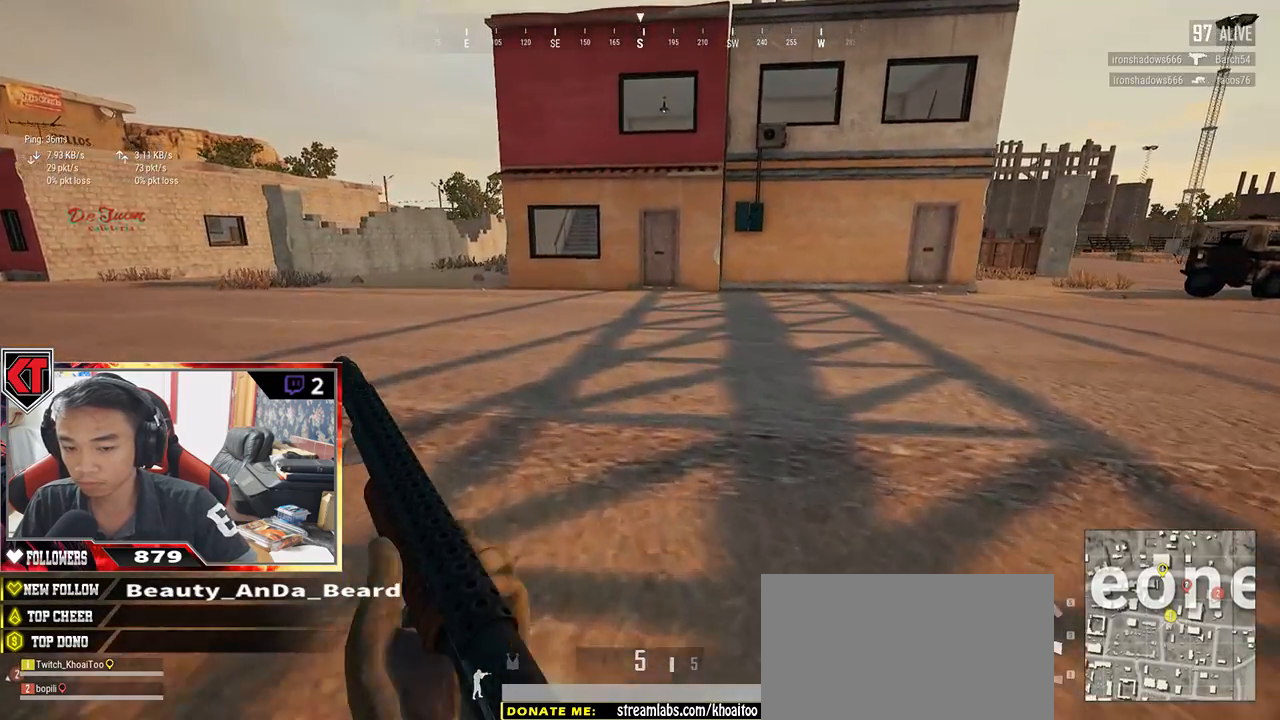
{"keys": ["w"], "mouse": [], "events": [[67, "shift", "up"], [134, "space", "up"]]}
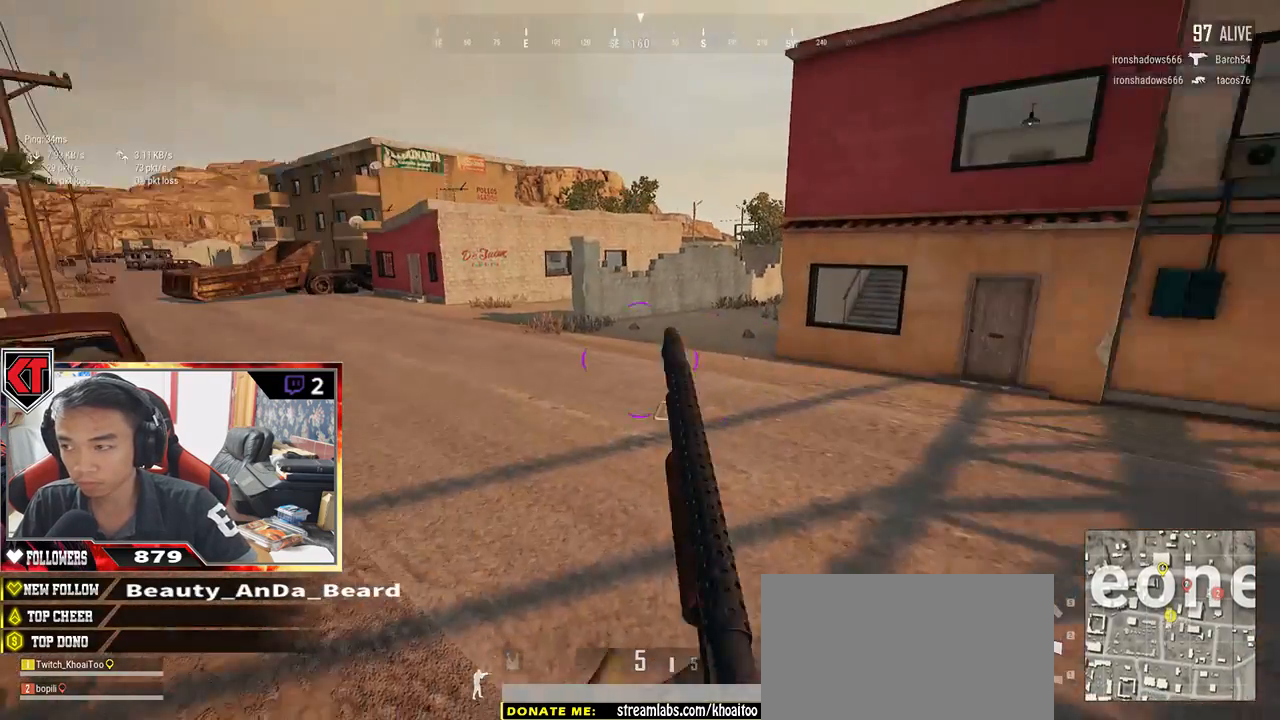
{"keys": ["shift", "w"], "mouse": [], "events": [[200, "shift", "down"]]}
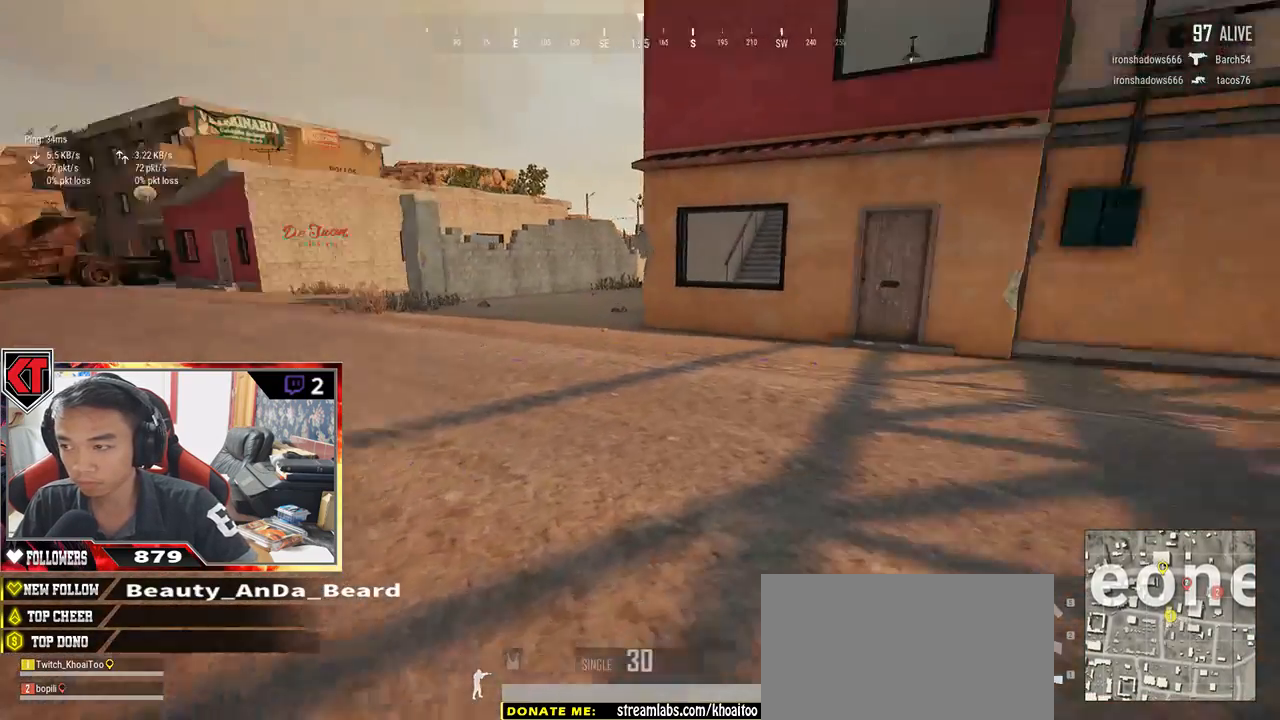
{"keys": ["shift", "w"], "mouse": [], "events": []}
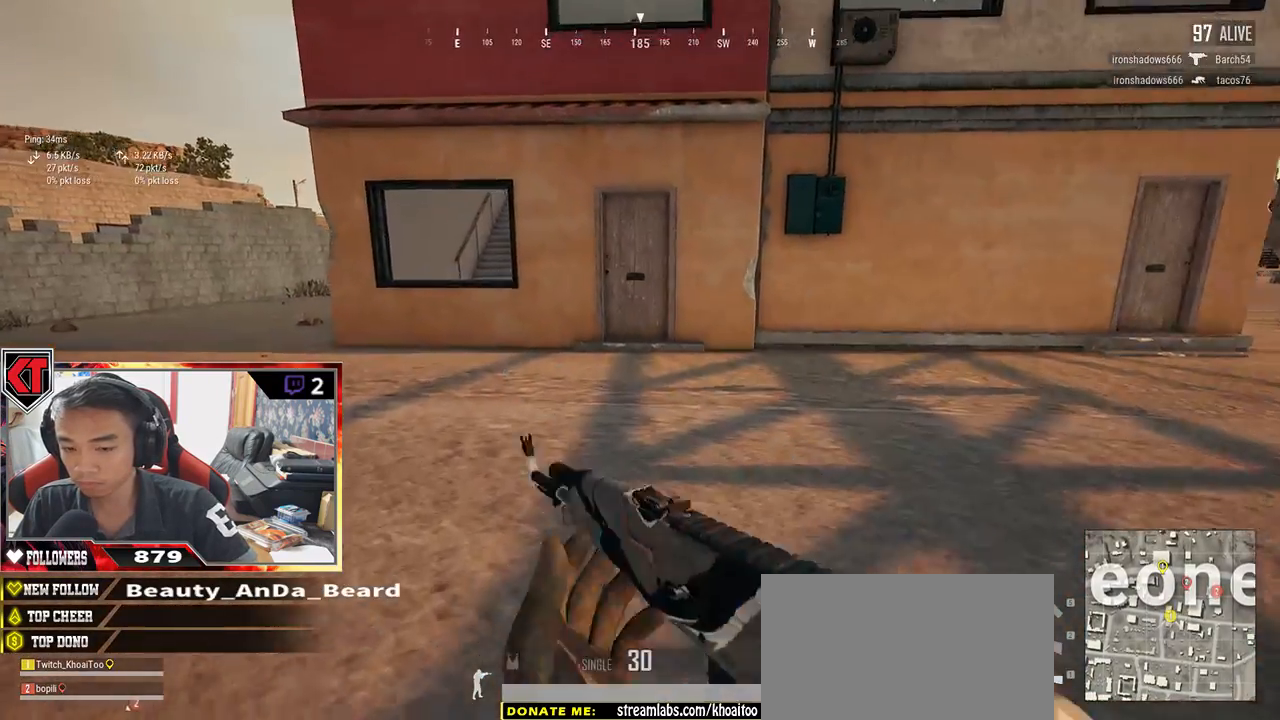
{"keys": ["shift", "w"], "mouse": [], "events": []}